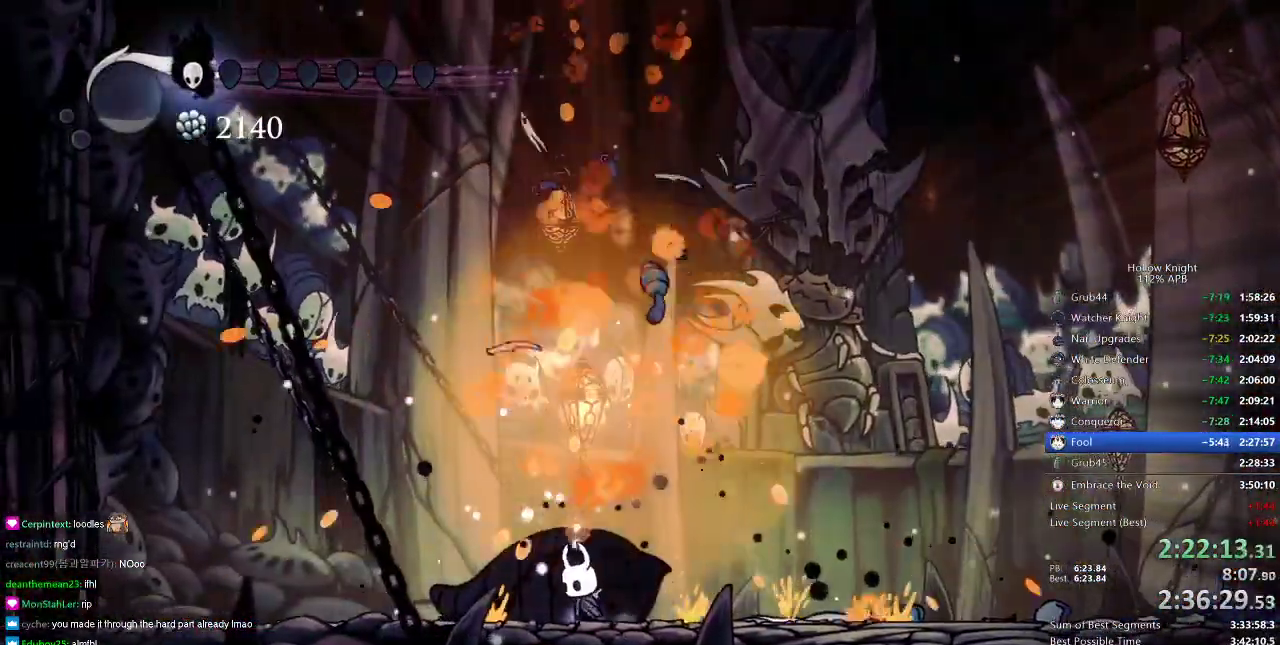
Gameplay with keyboard; each line is a JSON object with the keys held at the frame after it. "events" lists presses ("down") and releases ("up") of "cdash", "dash", "dnail", "down", "heal", "inv", "jump", "left", "nail", "right", "spell" and "up" between this image and that frame as [ms after this image, input, new state], when the widget could be followed in between. No other keys are recorded. Mouse input is not recorded. Key names are as the overlay labels them; some are game actions (e.g. jump) rather than physical keys.
{"keys": ["right"], "events": [[16, "left", "up"], [16, "up", "up"], [217, "right", "down"], [283, "dash", "down"], [383, "dash", "up"]]}
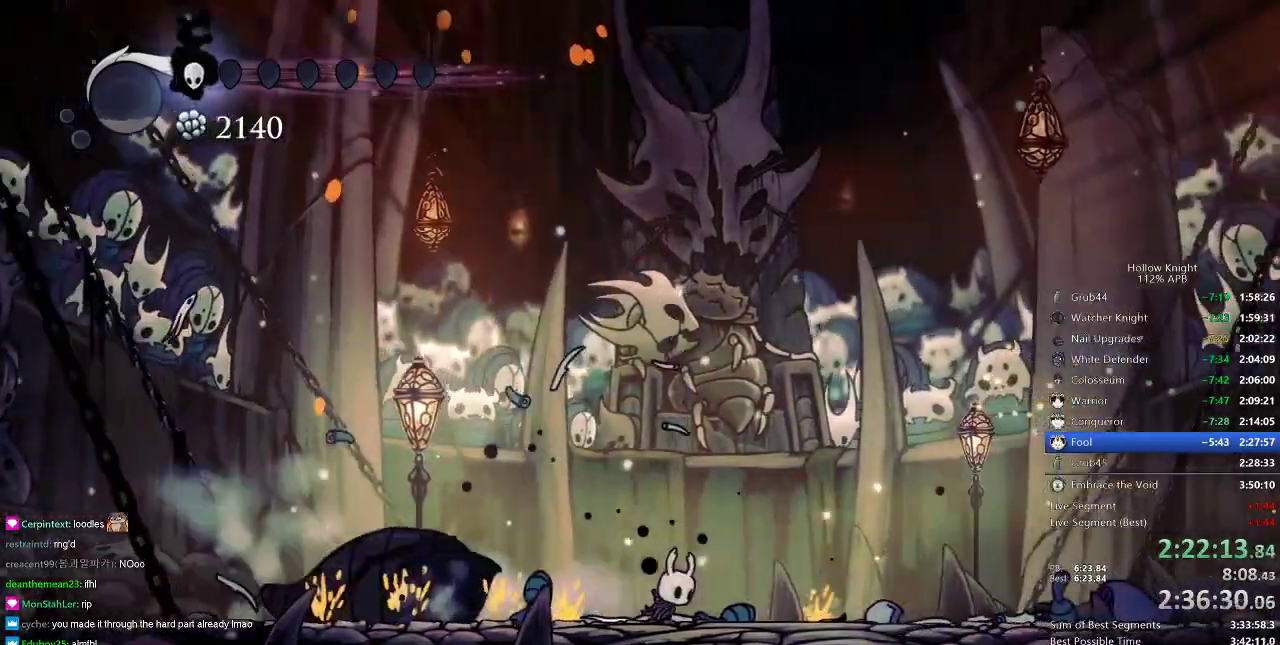
{"keys": ["dash", "nail", "right"], "events": [[34, "nail", "down"], [384, "dash", "down"]]}
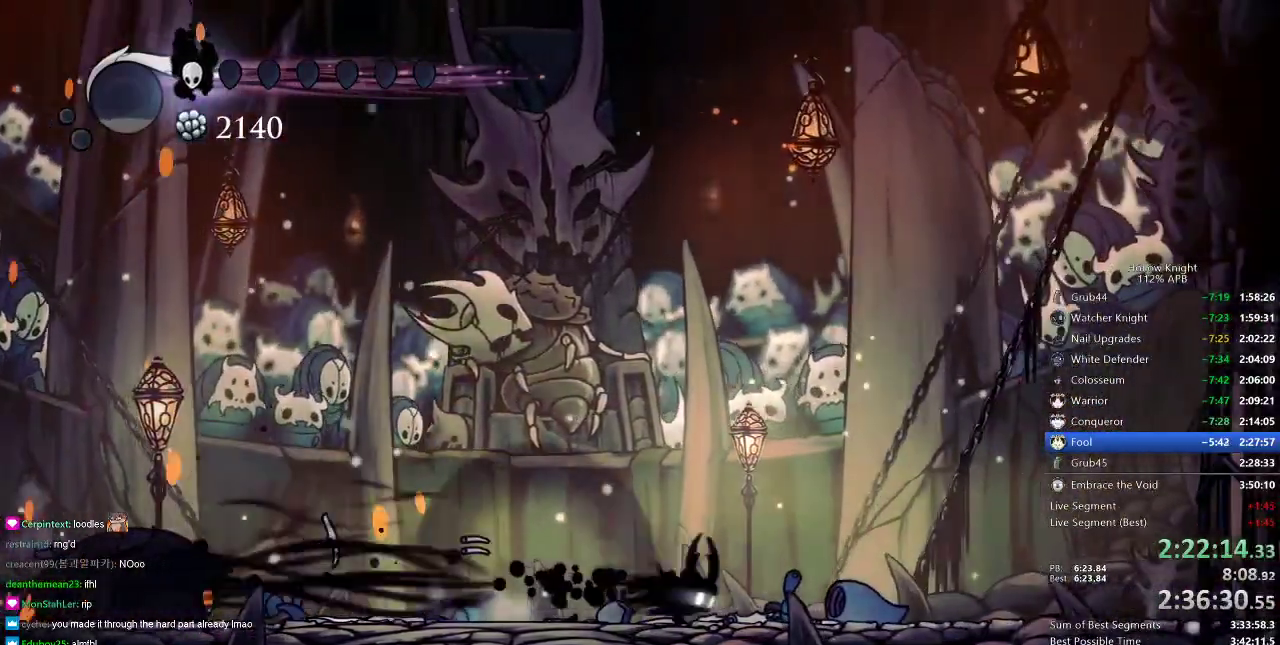
{"keys": ["dash", "nail", "right"], "events": [[50, "dash", "up"], [467, "dash", "down"]]}
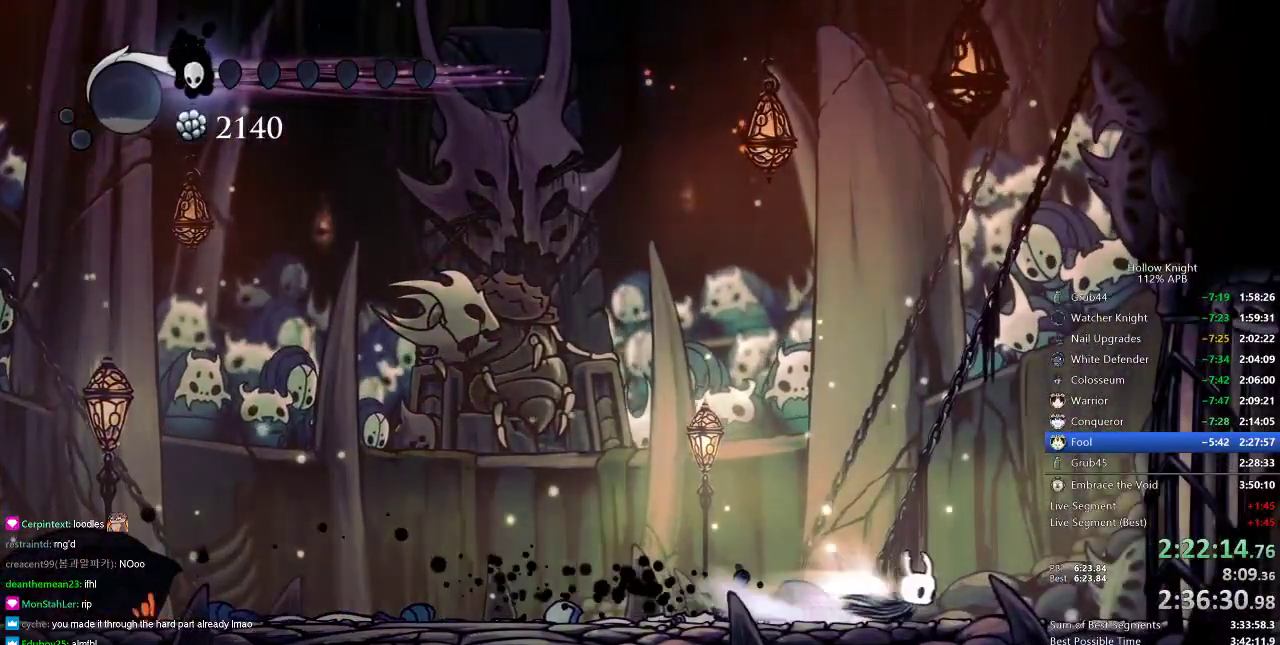
{"keys": ["jump", "nail", "right"], "events": [[100, "dash", "up"], [417, "jump", "down"]]}
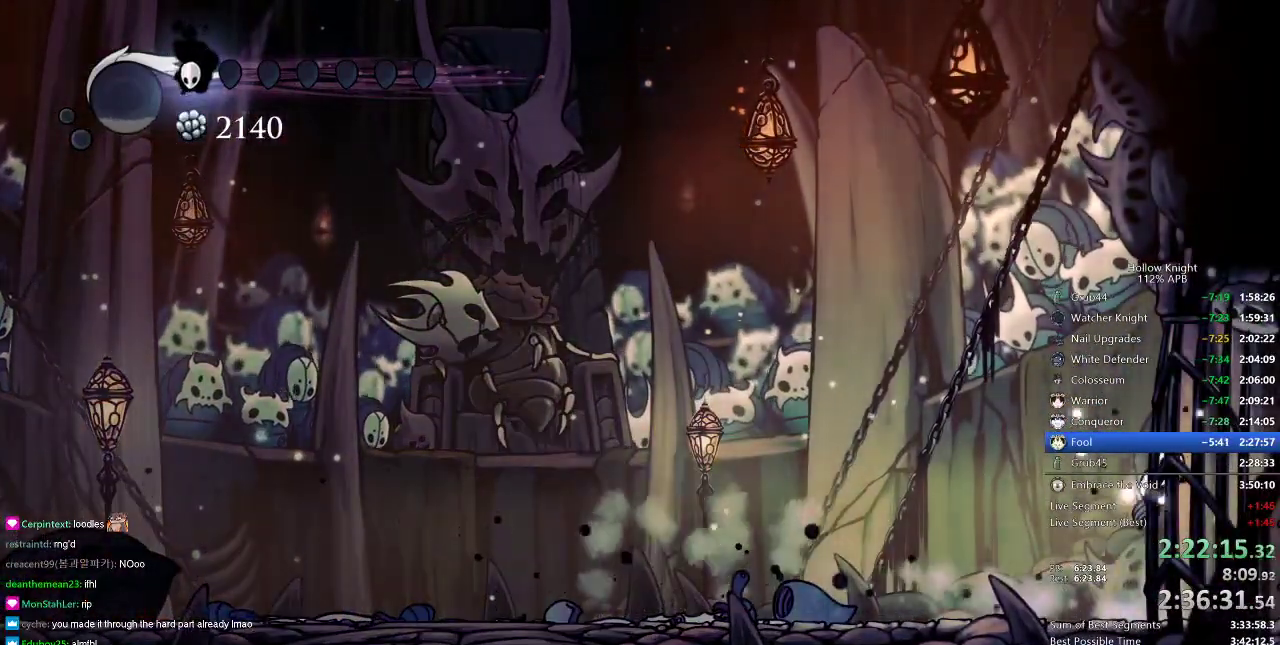
{"keys": ["nail", "right"], "events": [[117, "jump", "up"], [217, "jump", "down"], [383, "jump", "up"]]}
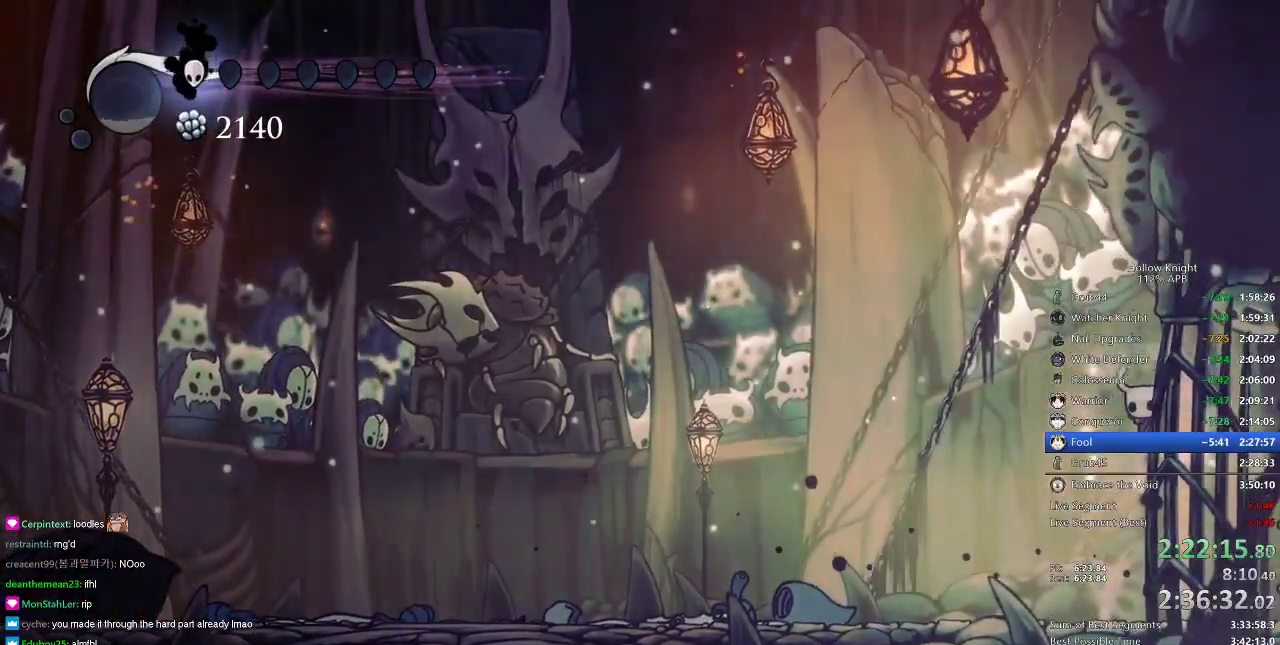
{"keys": ["jump", "nail", "right"], "events": [[117, "jump", "down"], [217, "jump", "up"], [451, "jump", "down"]]}
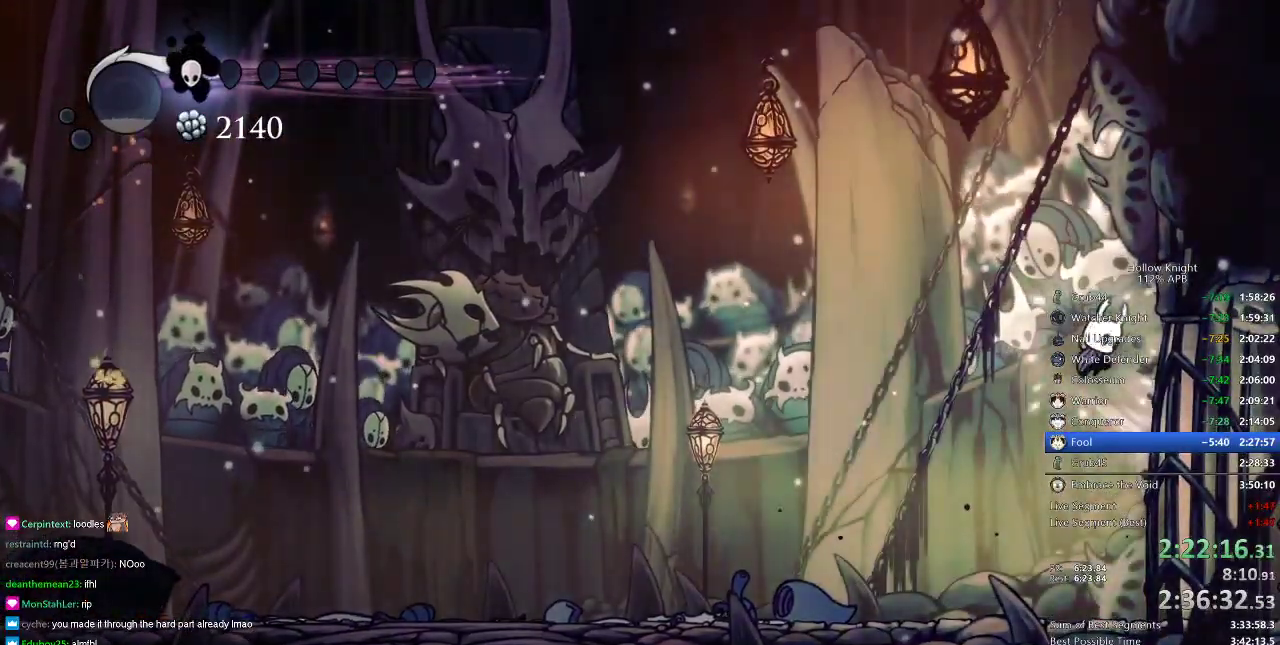
{"keys": ["nail", "right"], "events": [[16, "jump", "up"], [317, "jump", "down"], [350, "jump", "up"]]}
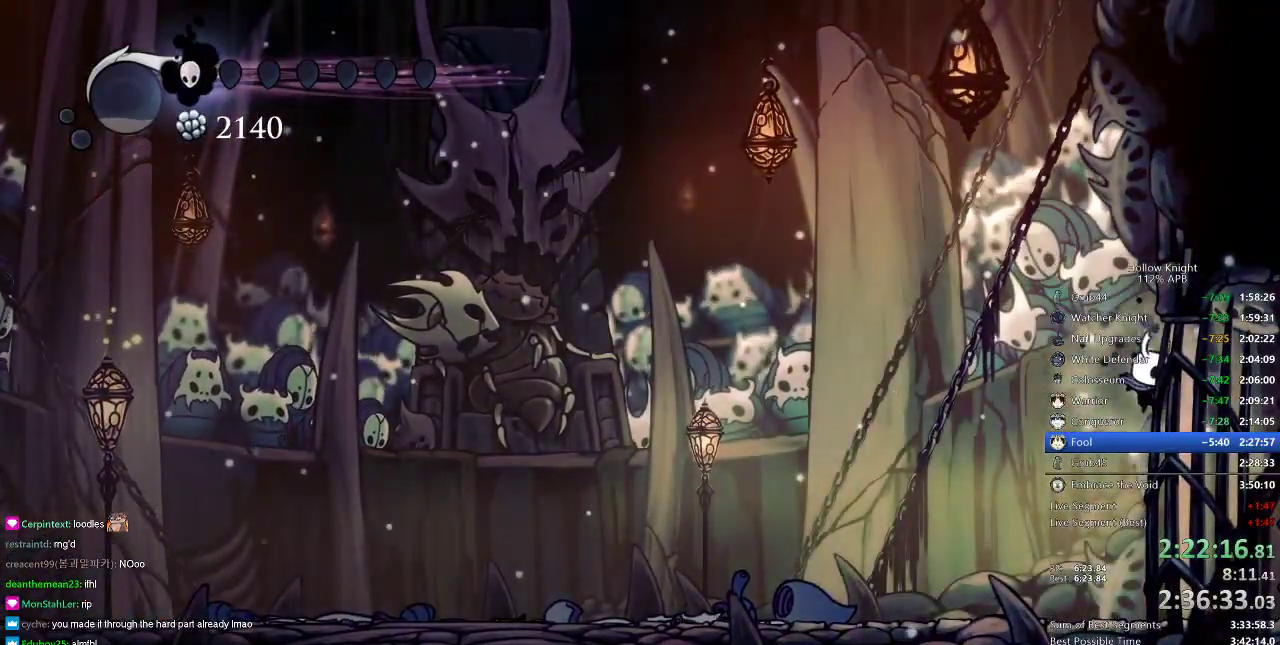
{"keys": ["jump", "nail", "right"], "events": [[150, "jump", "down"], [217, "jump", "up"], [484, "jump", "down"]]}
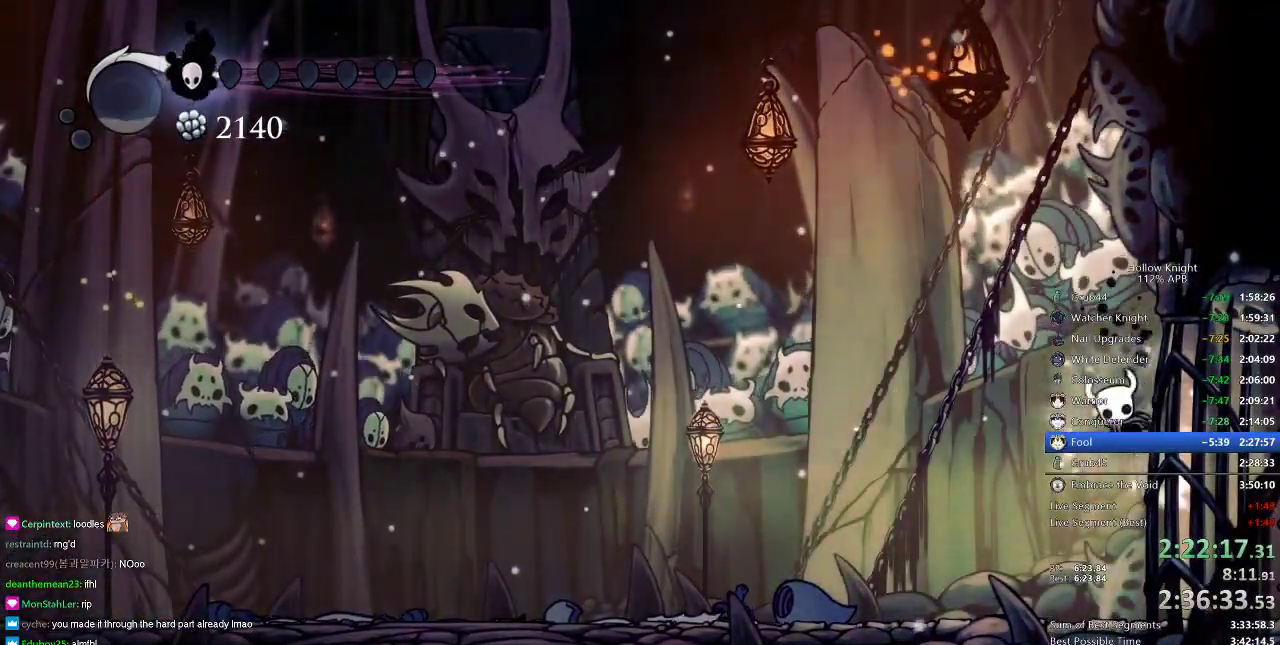
{"keys": ["nail", "right"], "events": [[100, "jump", "up"], [350, "jump", "down"], [450, "jump", "up"]]}
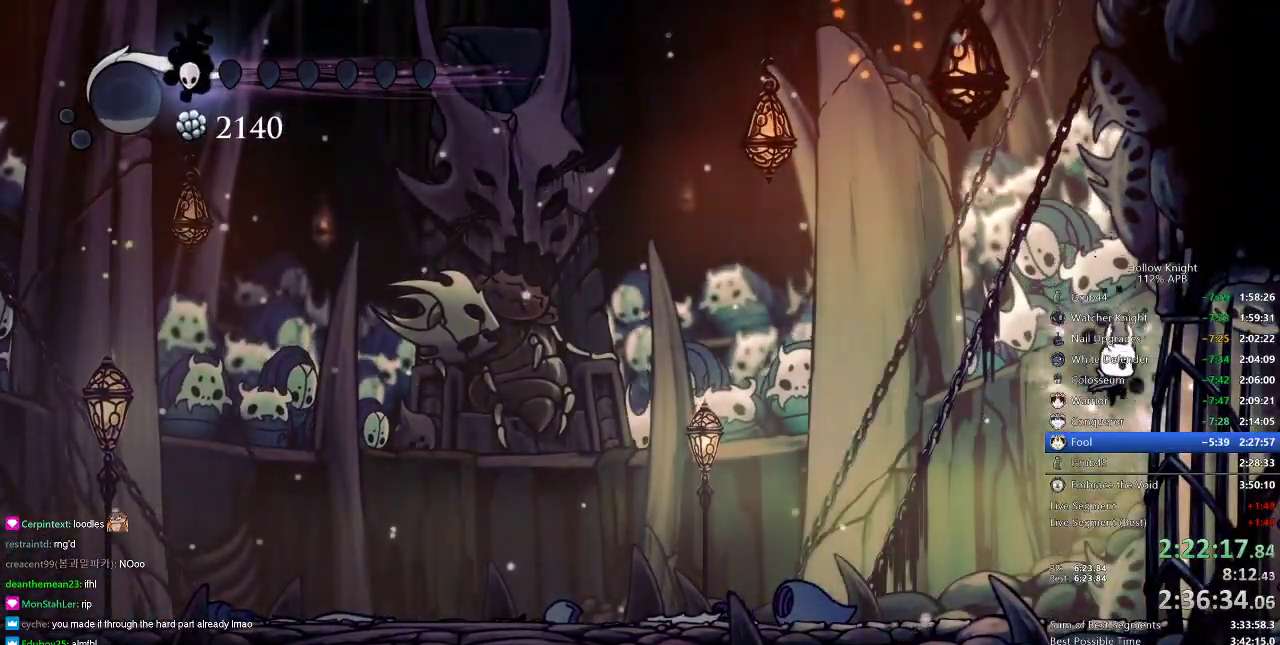
{"keys": ["nail", "right"], "events": [[234, "jump", "down"], [267, "jump", "up"]]}
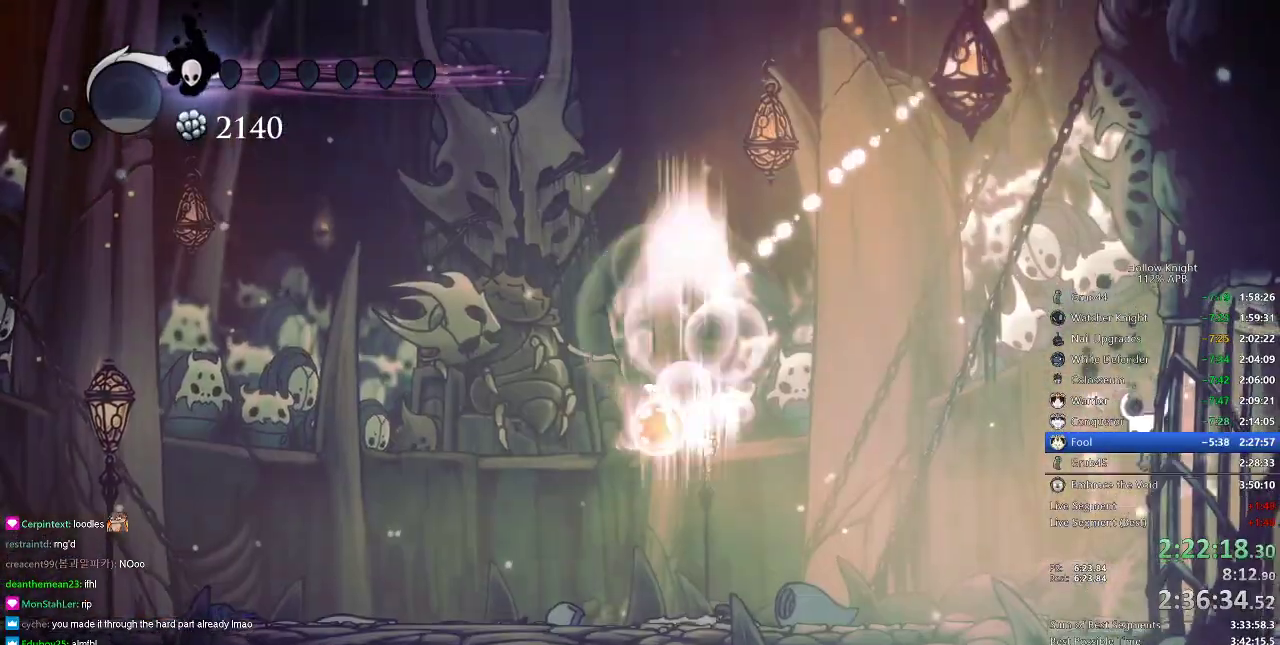
{"keys": ["jump", "left", "nail"], "events": [[33, "jump", "down"], [200, "jump", "up"], [417, "jump", "down"], [417, "left", "down"], [467, "right", "up"]]}
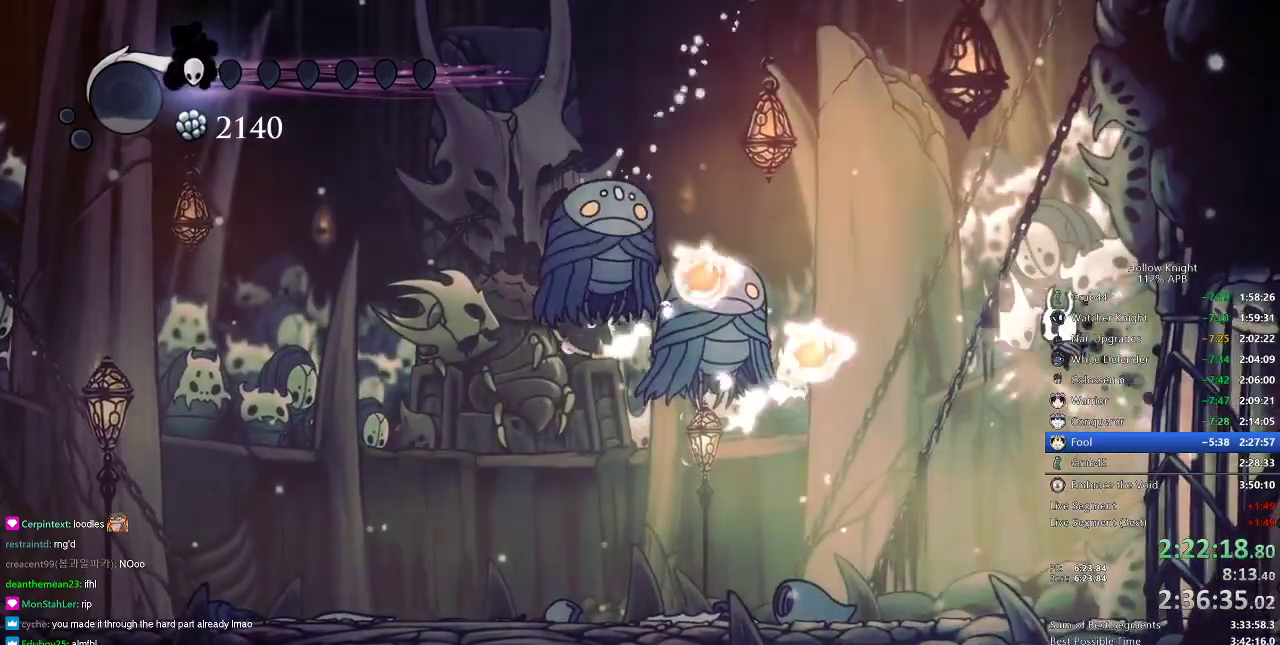
{"keys": [], "events": [[50, "jump", "up"], [100, "left", "up"], [234, "dash", "down"], [234, "left", "down"], [334, "dash", "up"], [334, "left", "up"], [334, "nail", "up"]]}
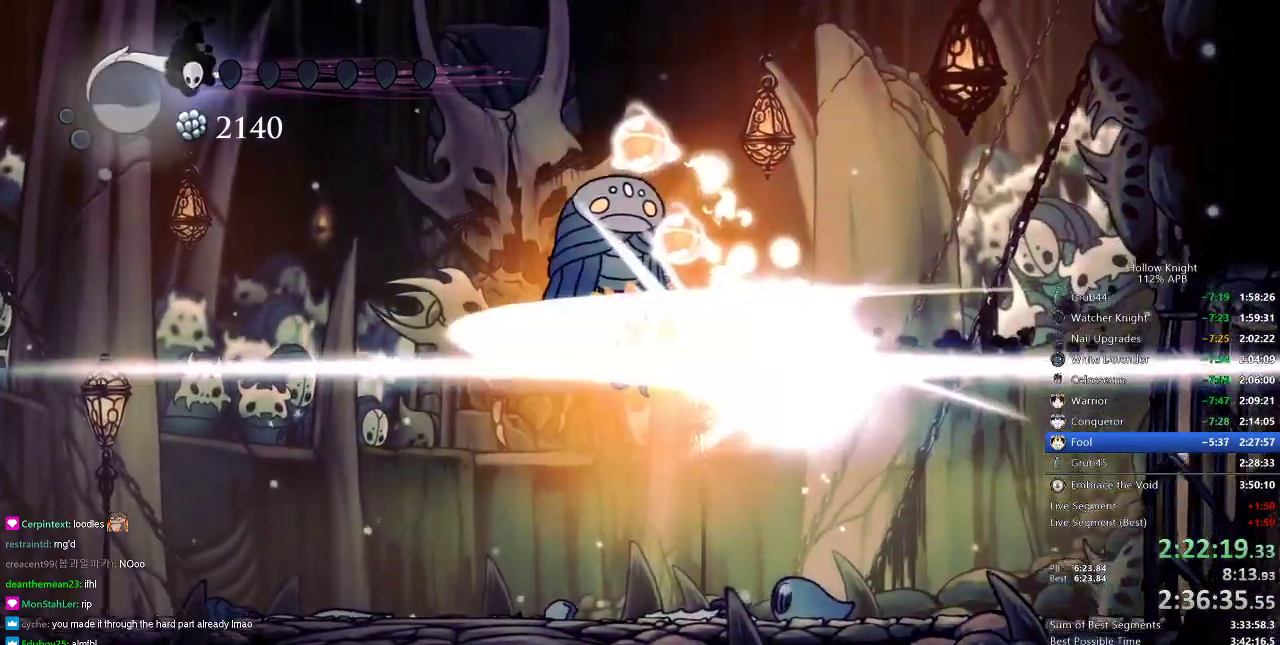
{"keys": ["left"], "events": [[383, "left", "down"]]}
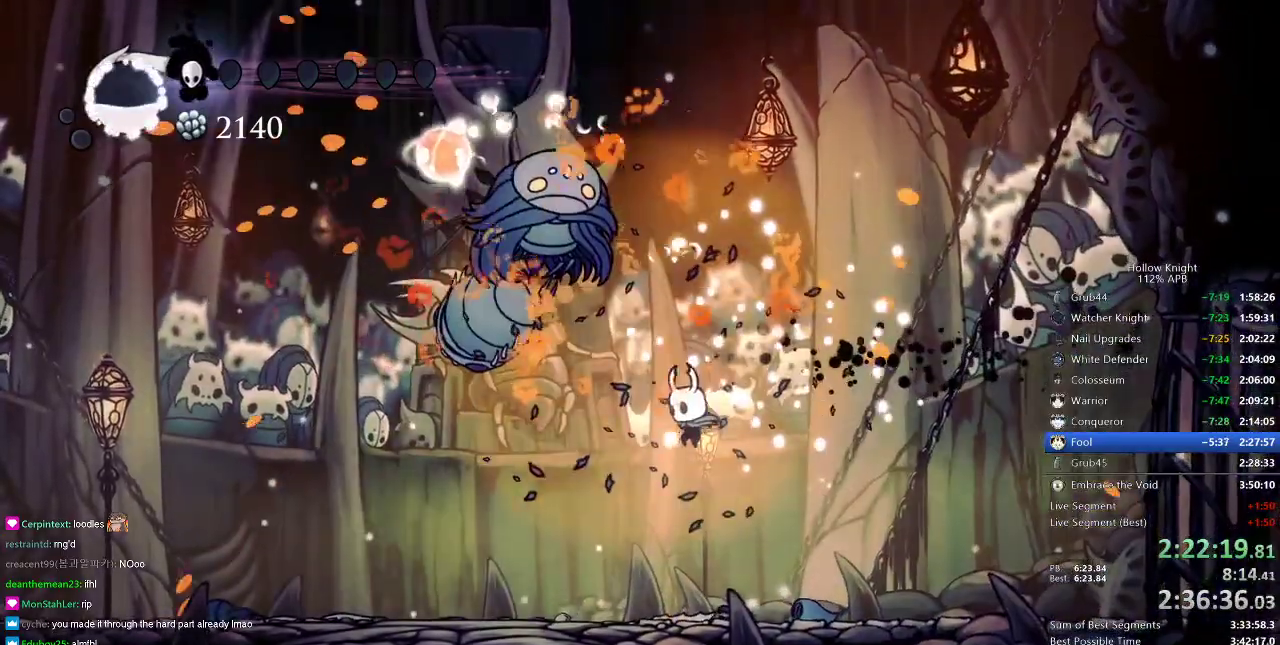
{"keys": ["left"], "events": []}
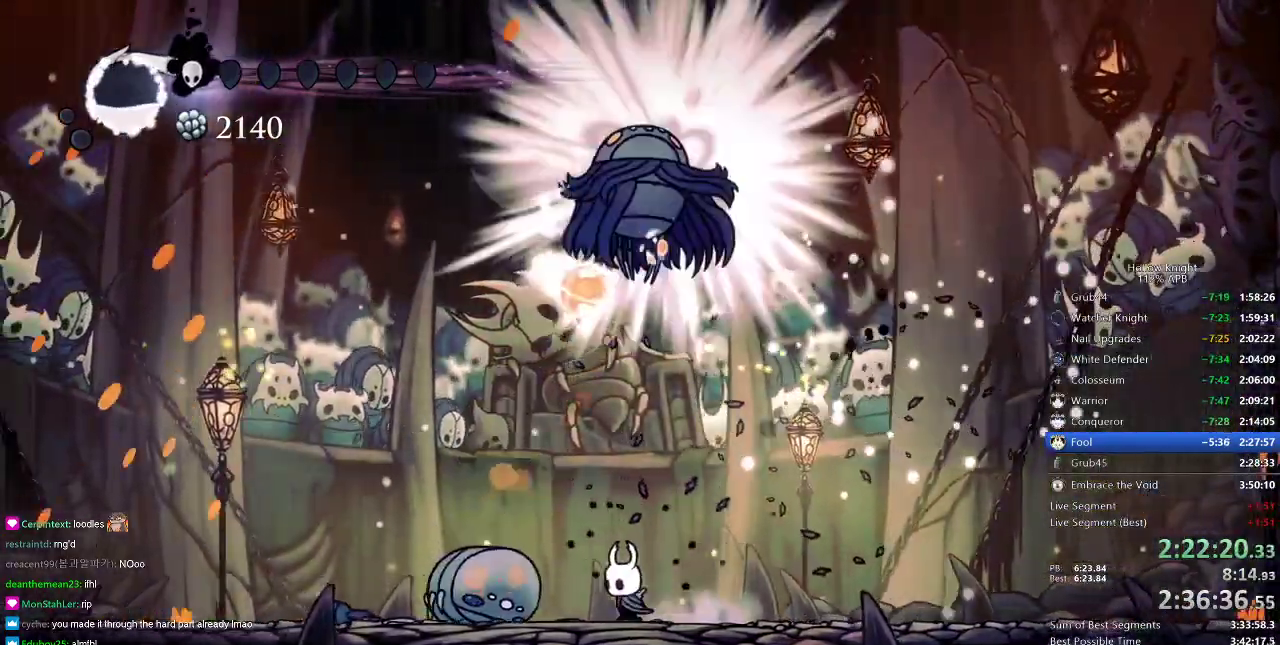
{"keys": ["jump", "right"], "events": [[50, "dash", "down"], [150, "dash", "up"], [283, "left", "up"], [383, "jump", "down"], [383, "right", "down"]]}
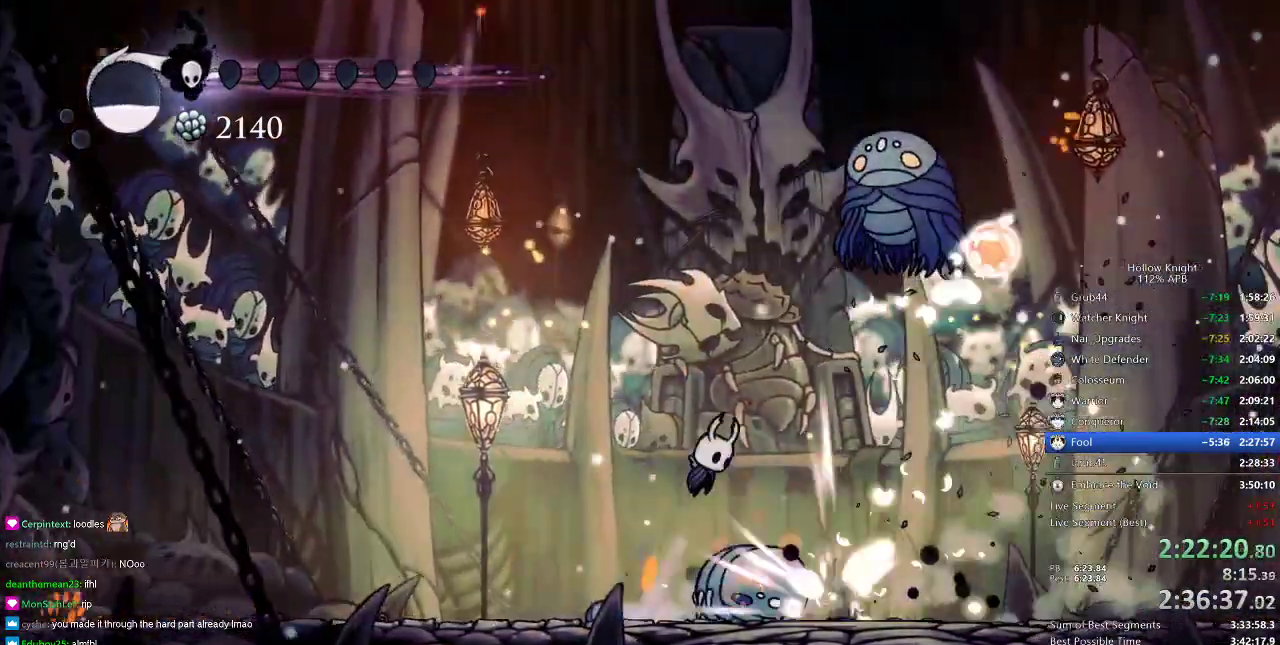
{"keys": ["right", "up"], "events": [[100, "up", "down"], [367, "nail", "down"], [401, "jump", "up"], [401, "nail", "up"]]}
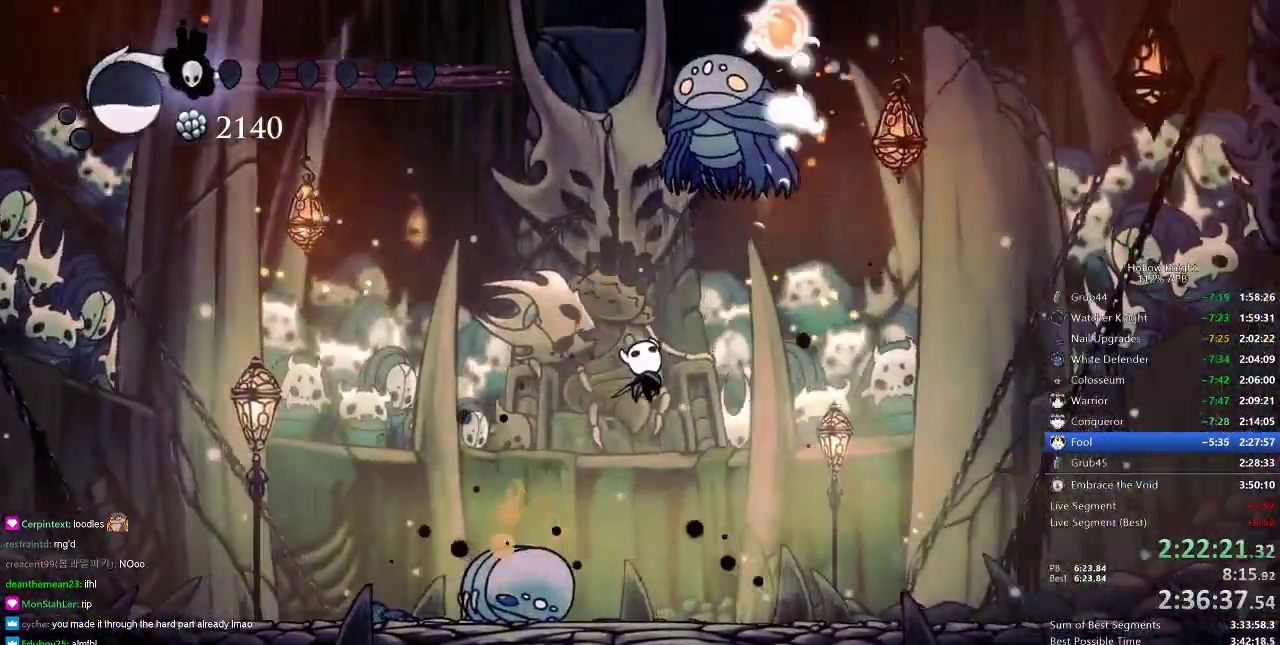
{"keys": ["left"], "events": [[33, "up", "up"], [267, "right", "up"], [300, "left", "down"]]}
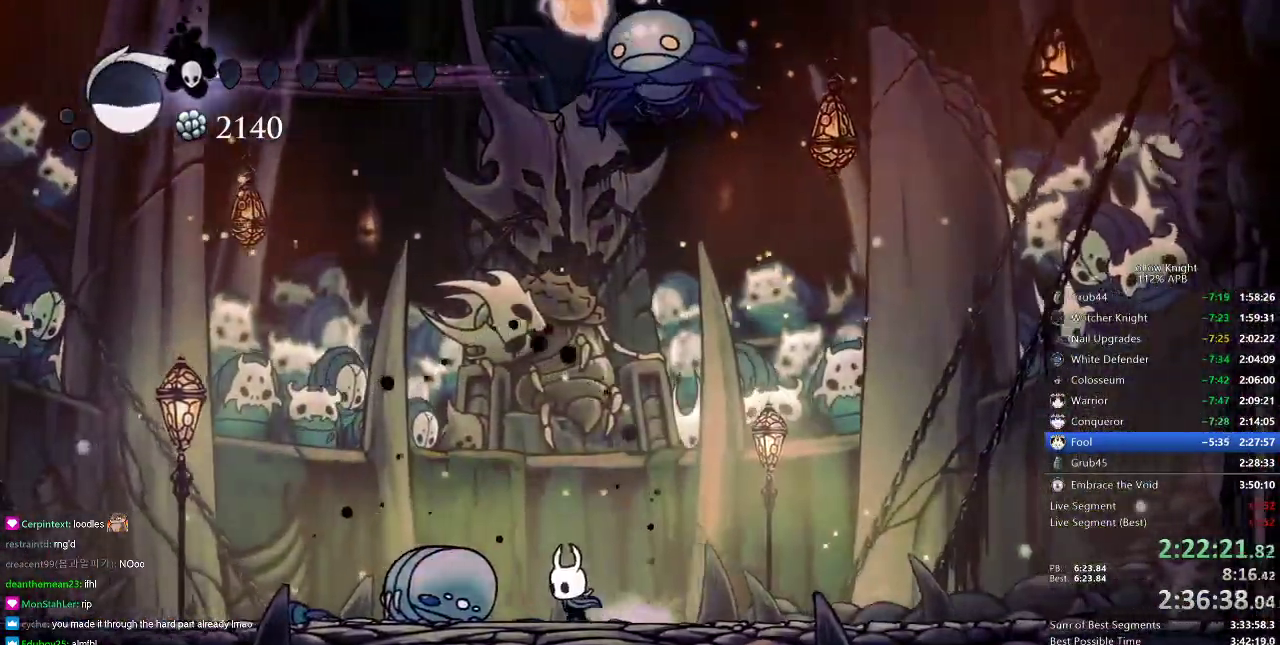
{"keys": [], "events": [[417, "left", "up"]]}
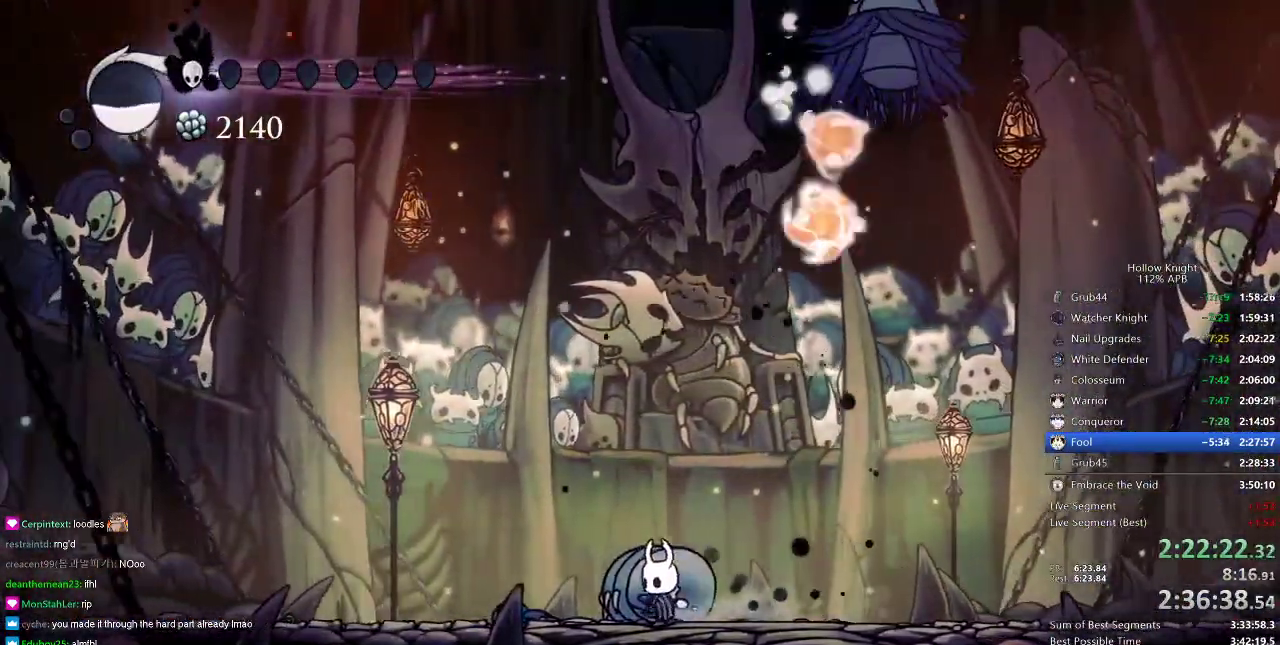
{"keys": [], "events": [[50, "right", "down"], [184, "dash", "down"], [234, "dash", "up"], [367, "right", "up"]]}
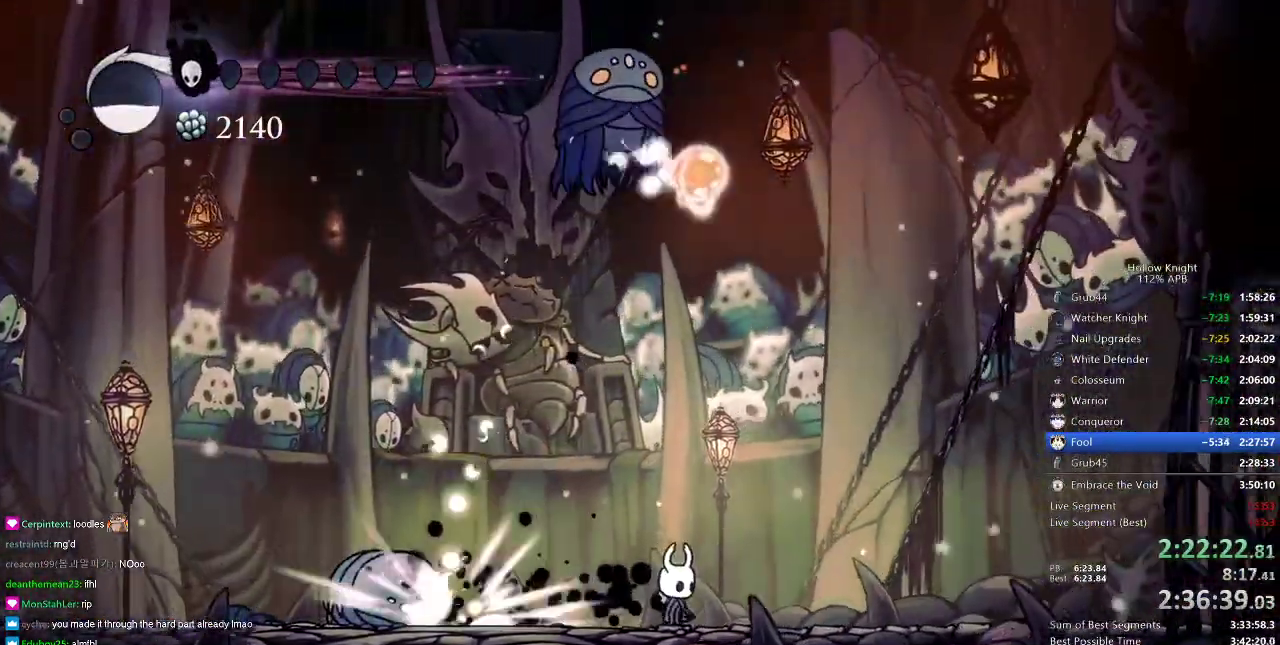
{"keys": ["jump", "up"], "events": [[350, "jump", "down"], [350, "left", "down"], [383, "up", "down"], [467, "left", "up"]]}
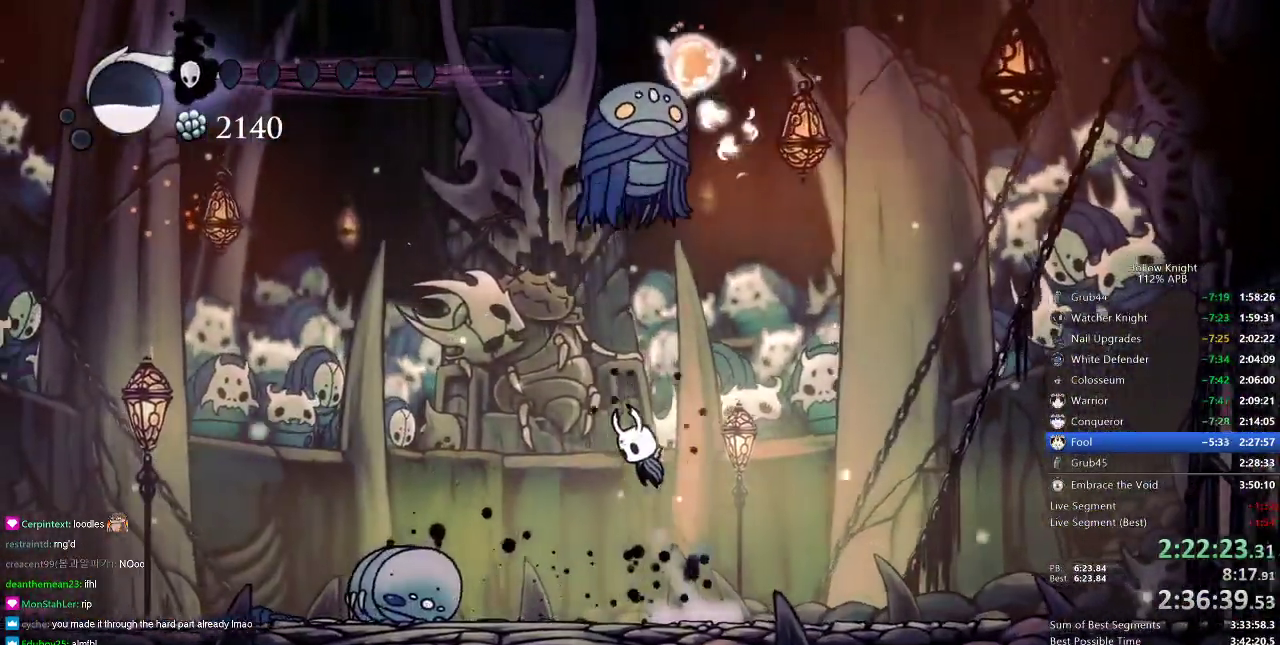
{"keys": ["left"], "events": [[217, "jump", "up"], [250, "dash", "down"], [350, "dash", "up"], [434, "left", "down"], [484, "up", "up"]]}
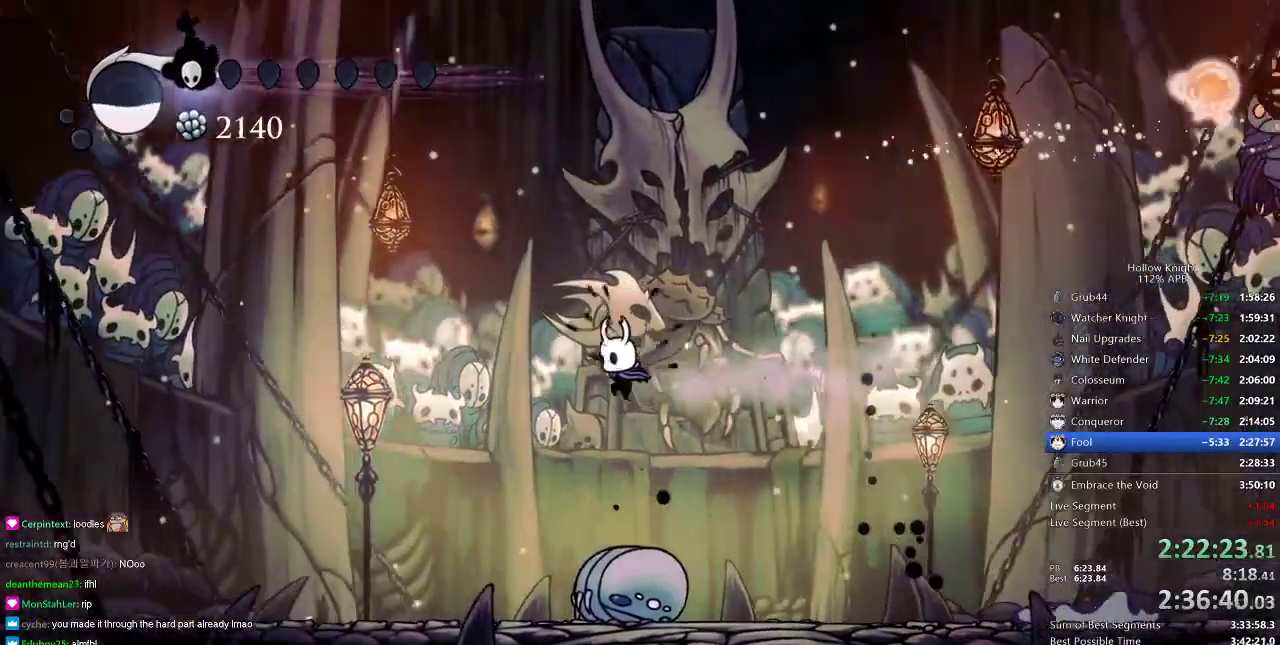
{"keys": [], "events": [[33, "left", "up"], [183, "right", "down"], [417, "right", "up"]]}
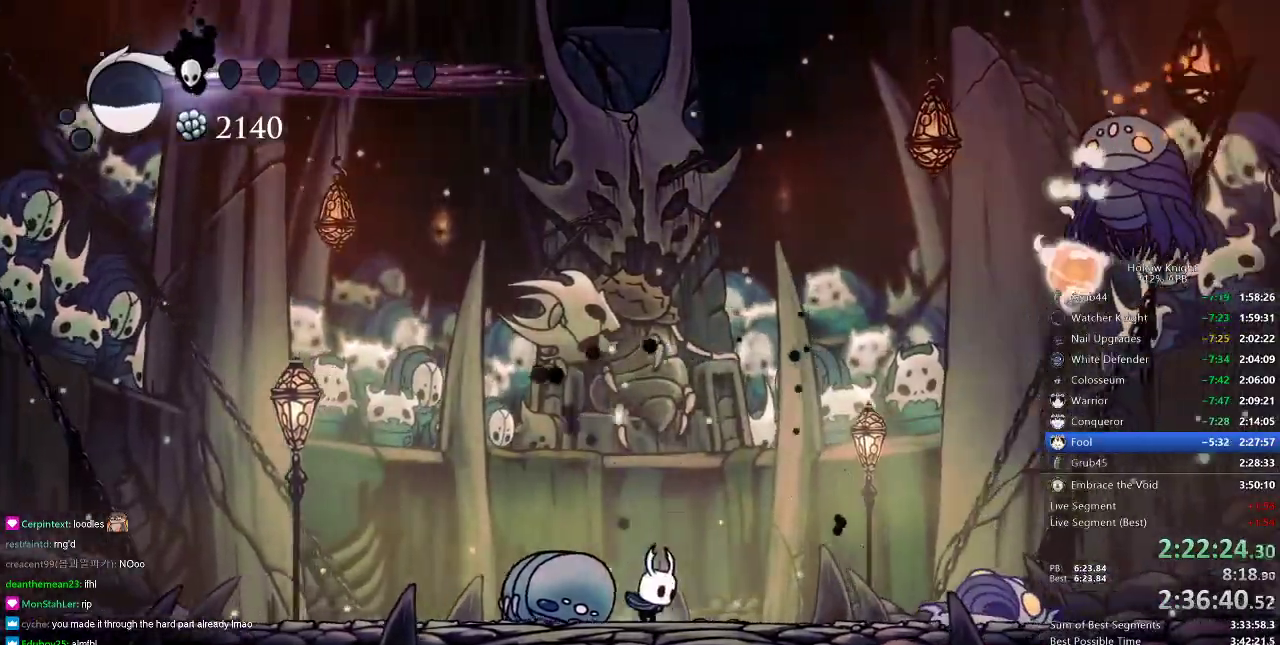
{"keys": ["nail", "right"], "events": [[17, "right", "down"], [467, "nail", "down"]]}
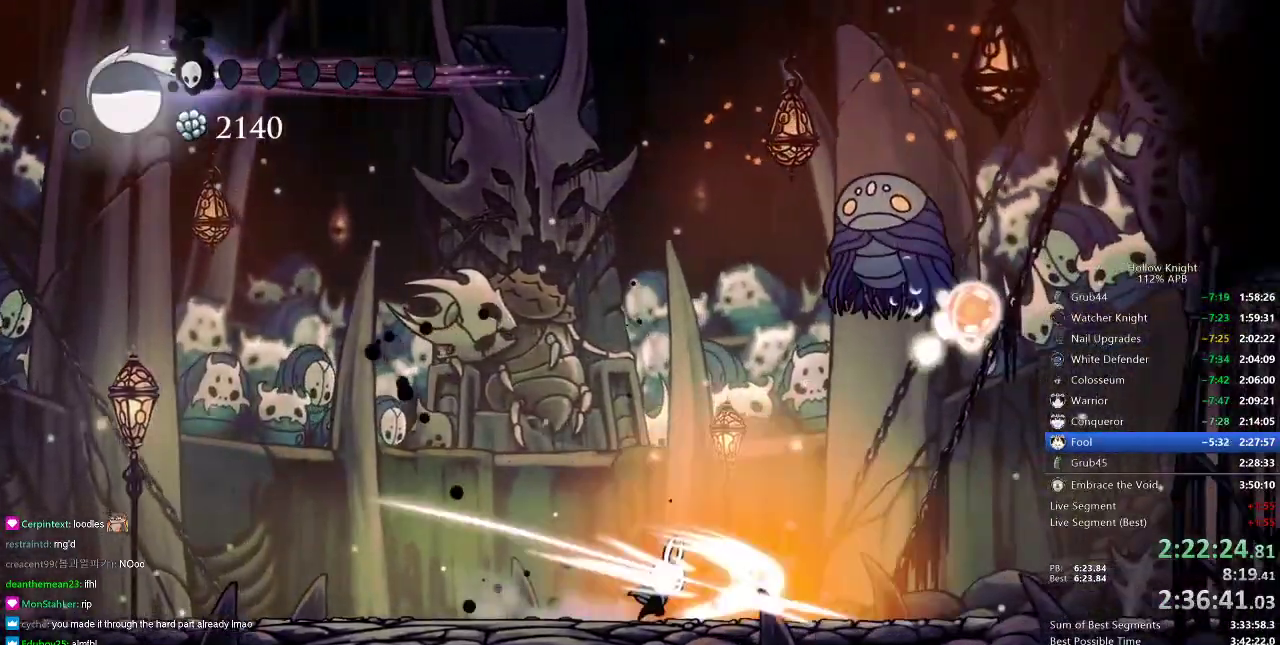
{"keys": ["left"], "events": [[33, "left", "down"], [33, "nail", "up"], [33, "right", "up"], [350, "dash", "down"], [467, "dash", "up"]]}
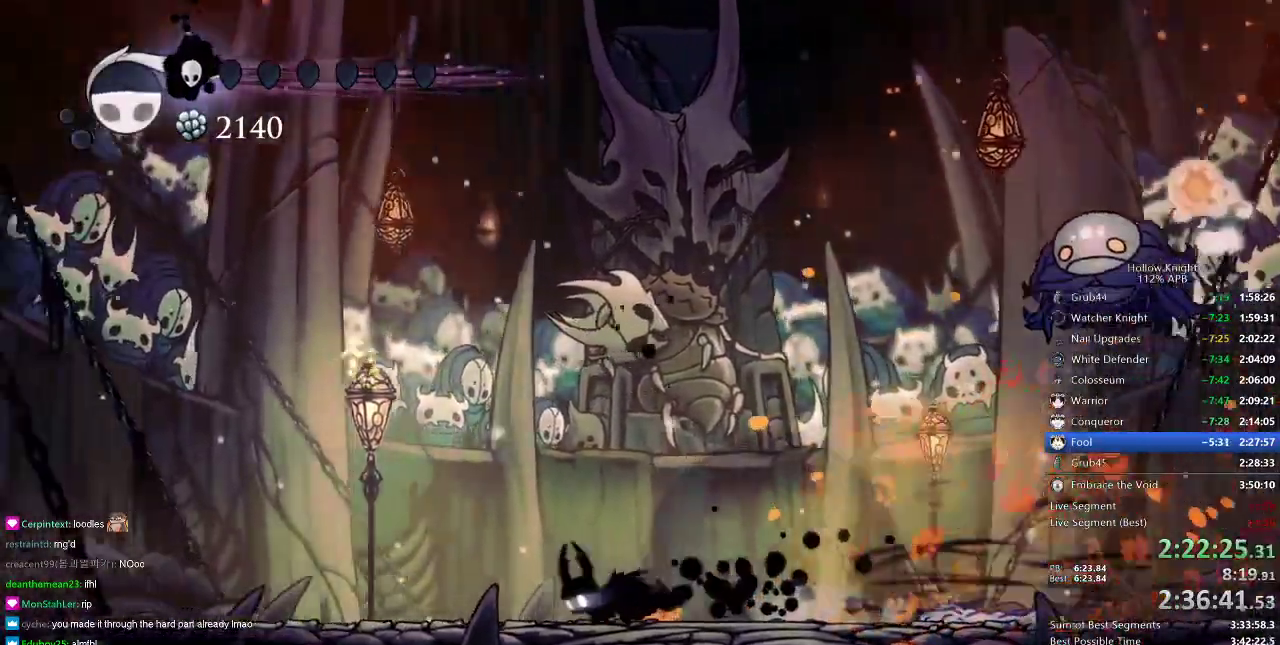
{"keys": ["right"], "events": [[167, "left", "up"], [267, "right", "down"]]}
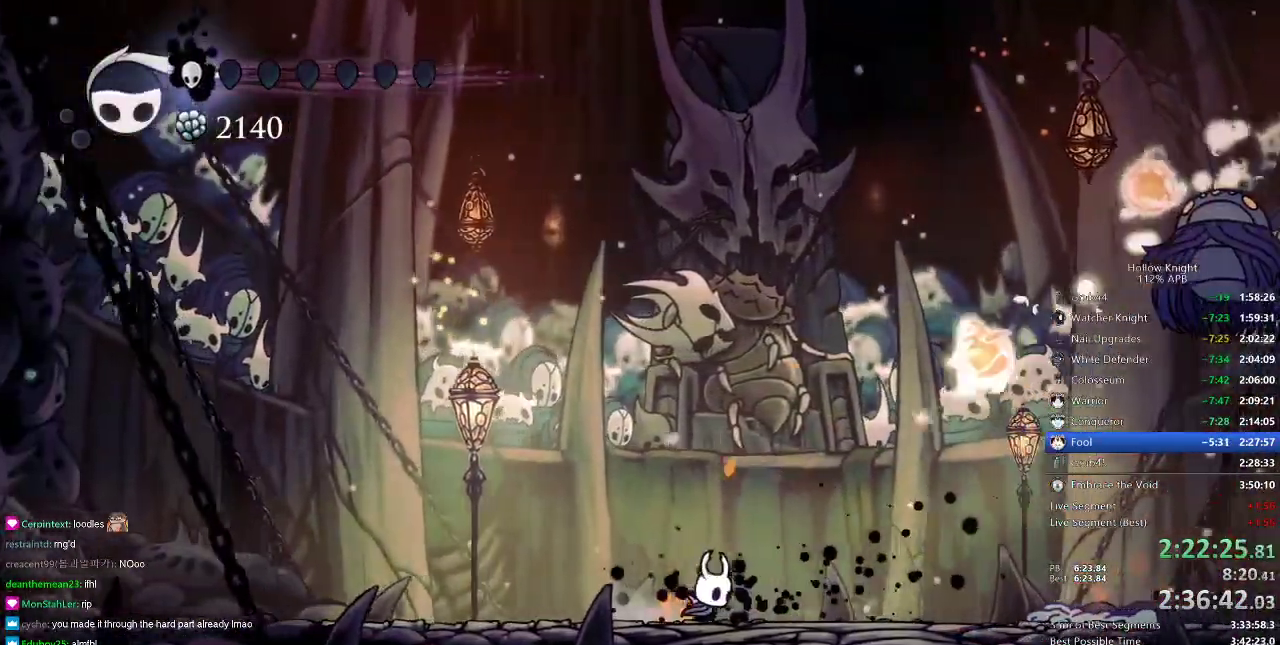
{"keys": ["right"], "events": [[100, "dash", "down"], [250, "dash", "up"]]}
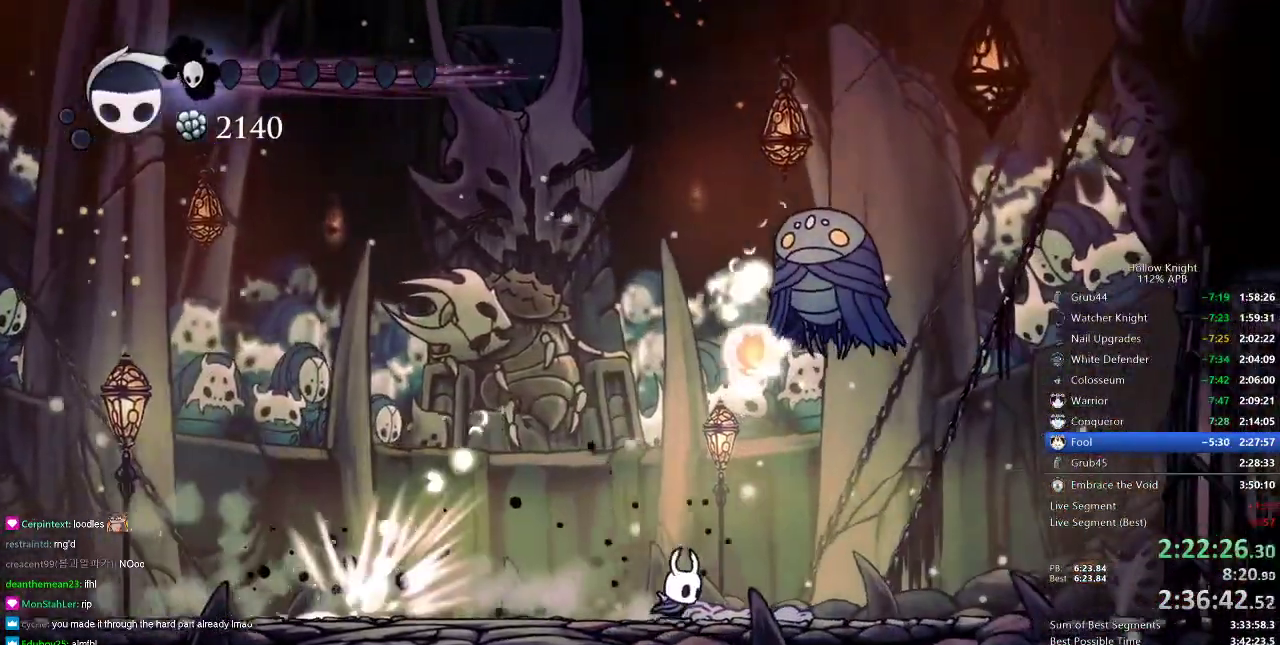
{"keys": ["right", "up"], "events": [[33, "up", "down"], [134, "jump", "down"], [334, "nail", "down"], [451, "jump", "up"], [501, "nail", "up"]]}
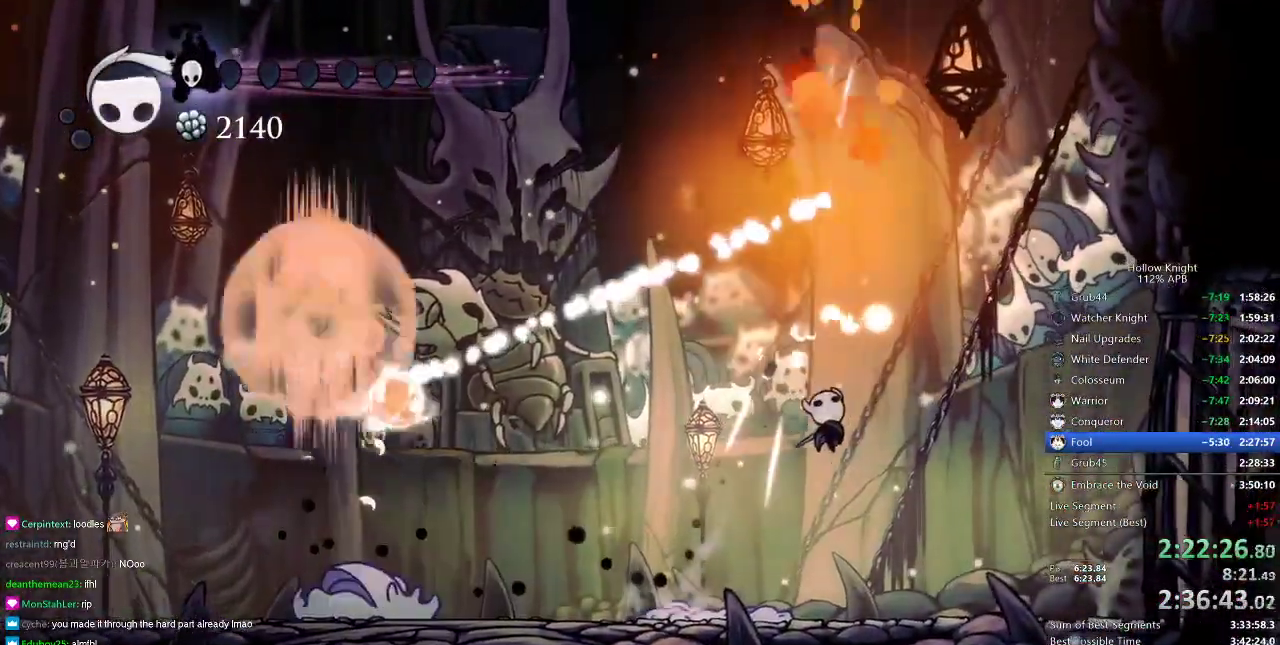
{"keys": ["dash", "left"], "events": [[33, "right", "up"], [233, "left", "down"], [250, "up", "up"], [467, "dash", "down"]]}
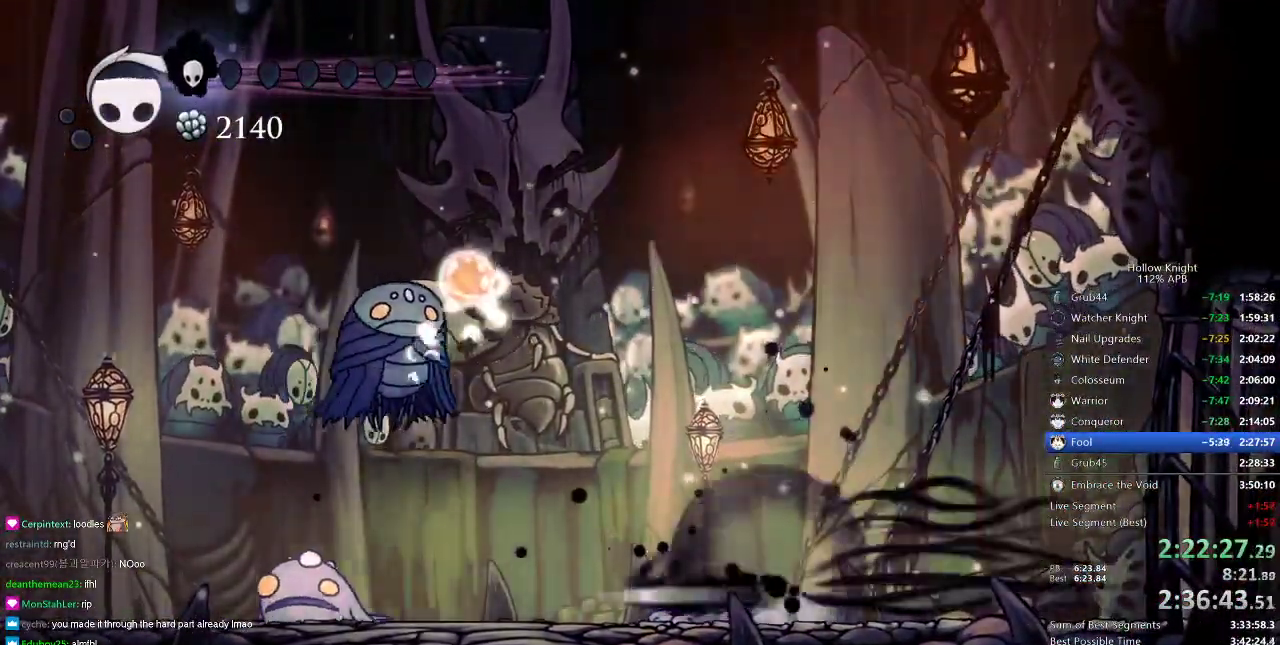
{"keys": ["right"], "events": [[100, "dash", "up"], [167, "up", "down"], [250, "jump", "down"], [367, "nail", "down"], [417, "jump", "up"], [467, "left", "up"], [467, "nail", "up"], [467, "right", "down"], [467, "up", "up"]]}
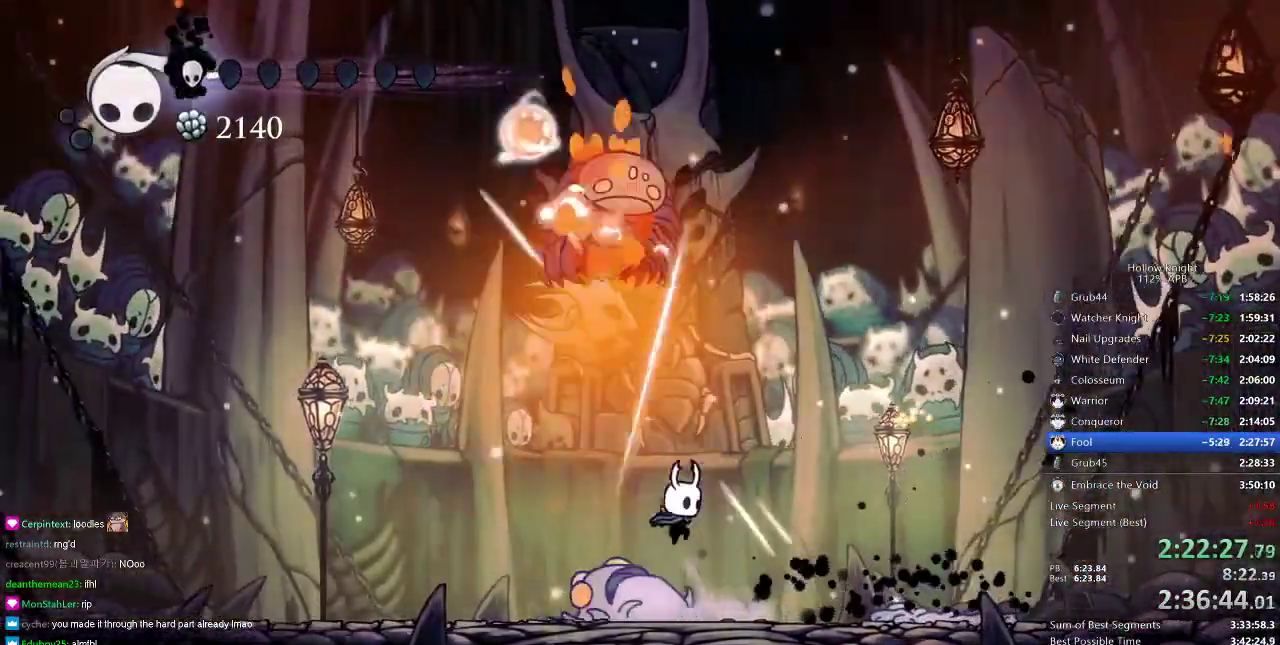
{"keys": ["right"], "events": [[200, "dash", "down"], [333, "dash", "up"]]}